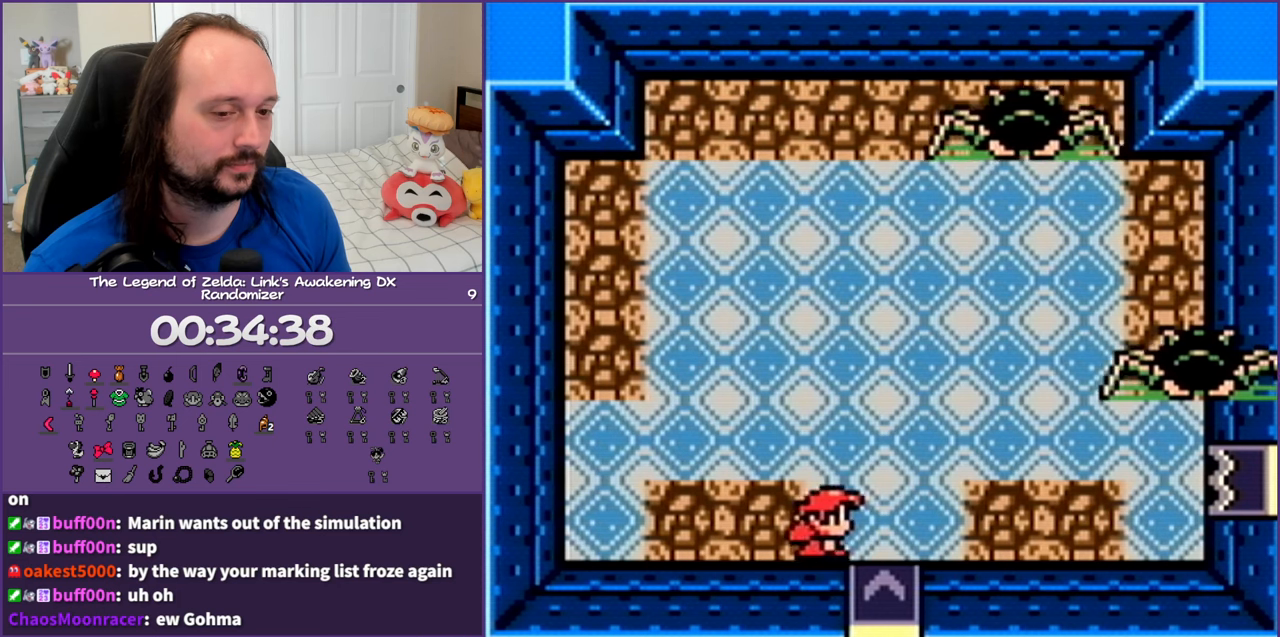
Gameplay with a controller (Nintendo layout); each line is a JSON object with the inputs held at the frame after it. "events" lists button and stick changes between this image and that frame as [ms after this image, input, new state], when the widget could be followed in between. Not read: L3 R3.
{"buttons": [], "events": [[50, "DPAD_RIGHT", "up"]]}
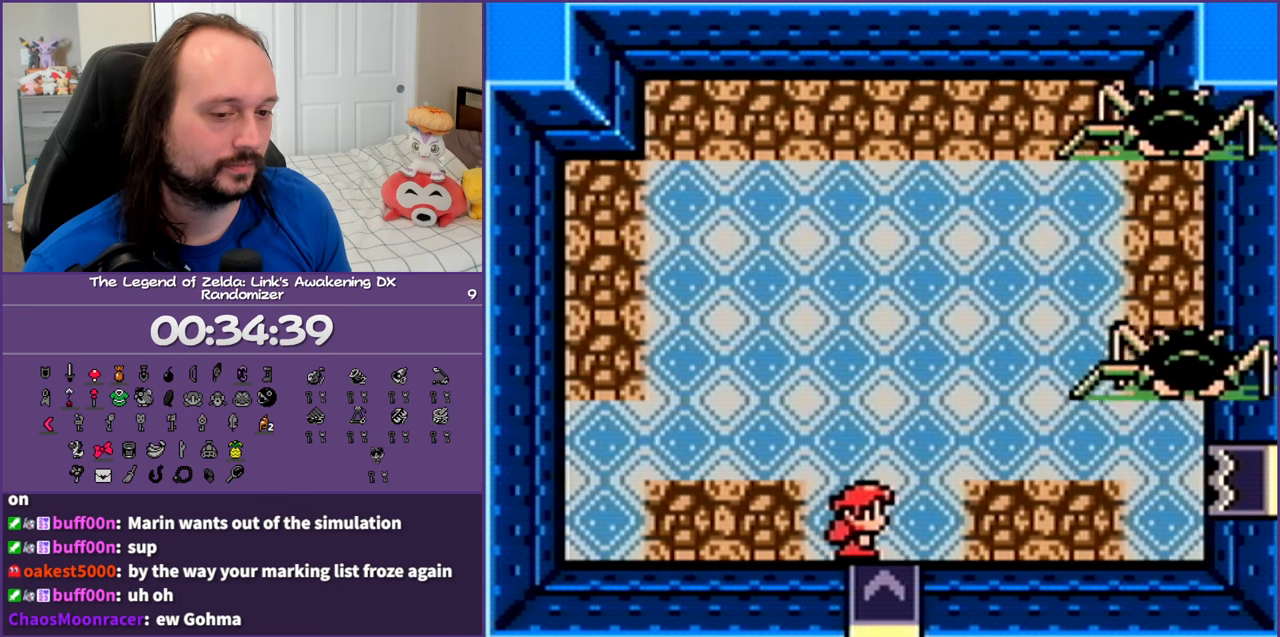
{"buttons": [], "events": [[367, "DPAD_LEFT", "down"], [483, "DPAD_LEFT", "up"]]}
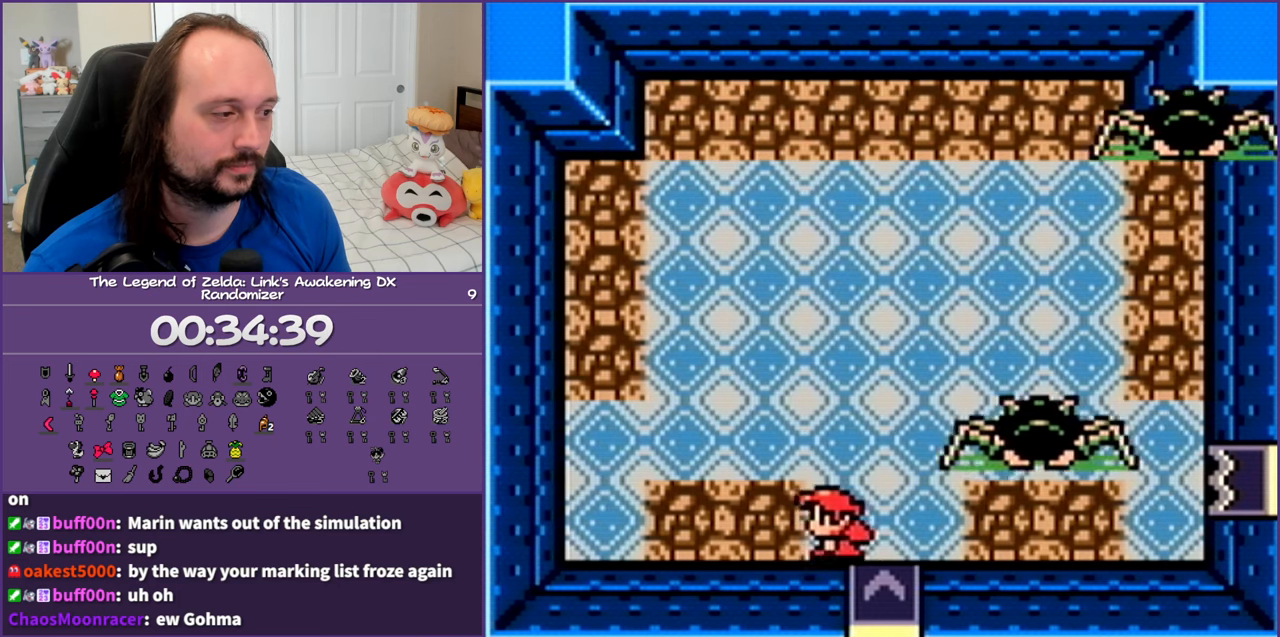
{"buttons": [], "events": []}
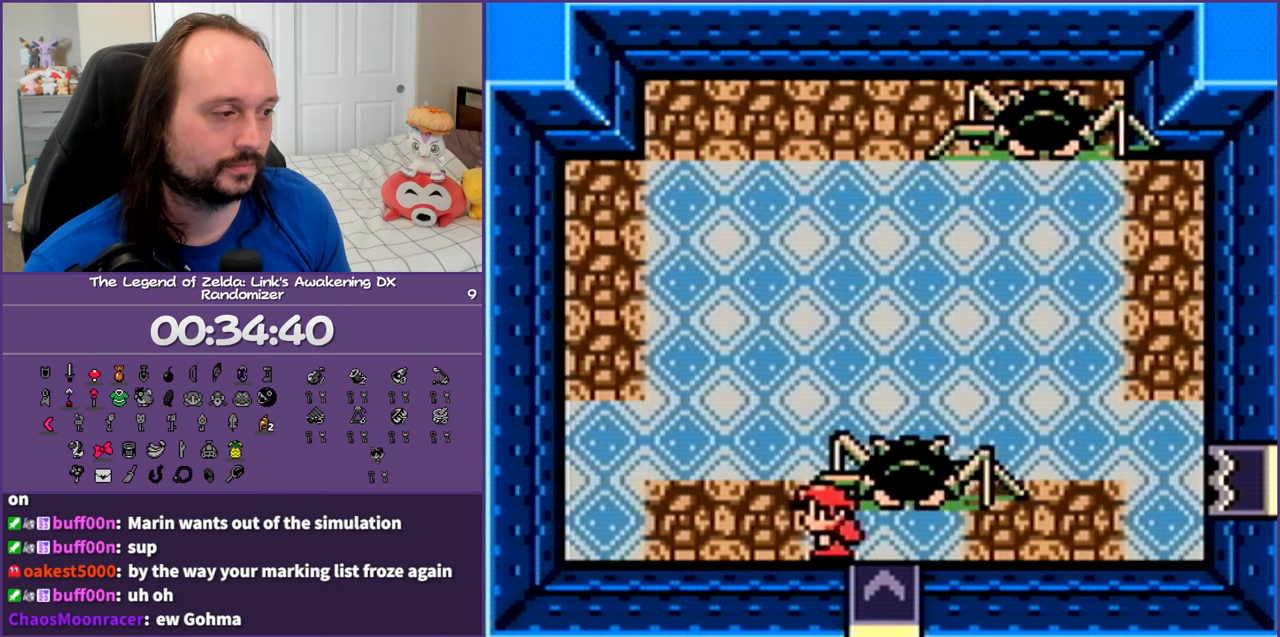
{"buttons": [], "events": []}
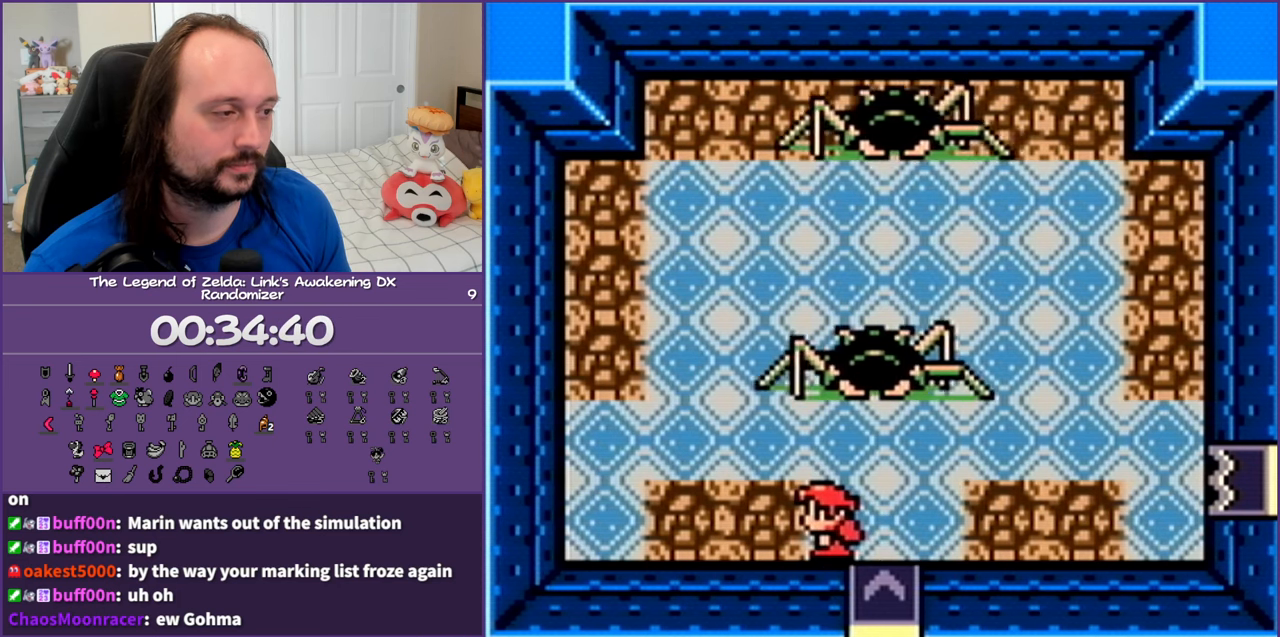
{"buttons": [], "events": []}
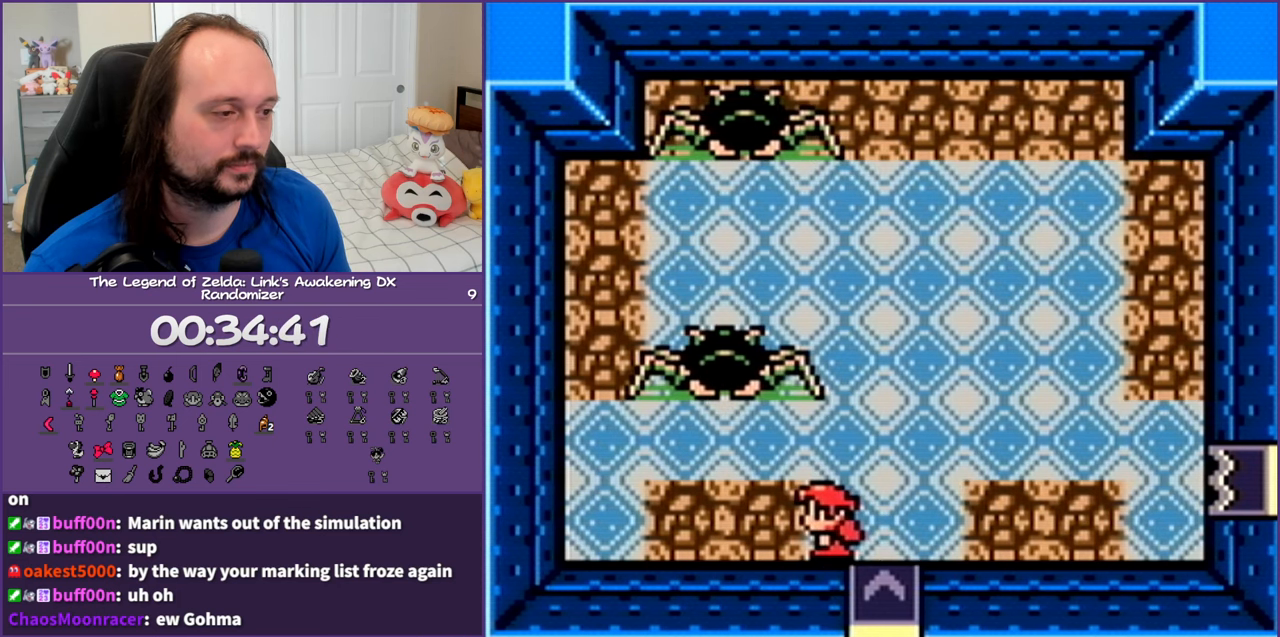
{"buttons": [], "events": []}
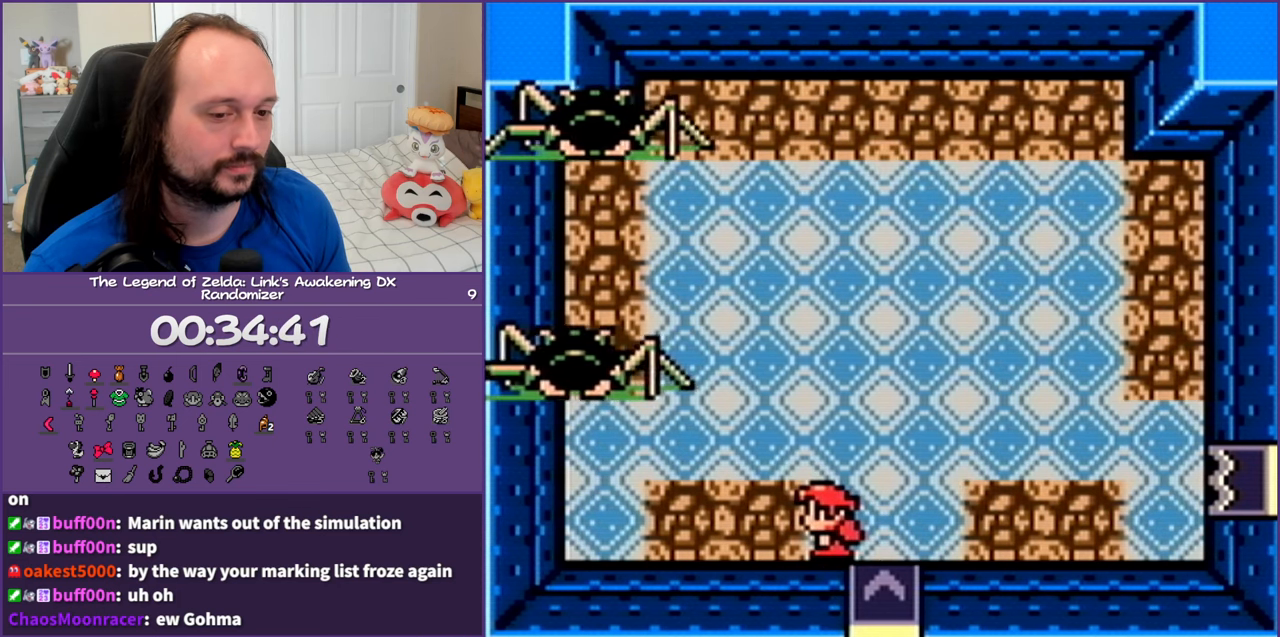
{"buttons": [], "events": []}
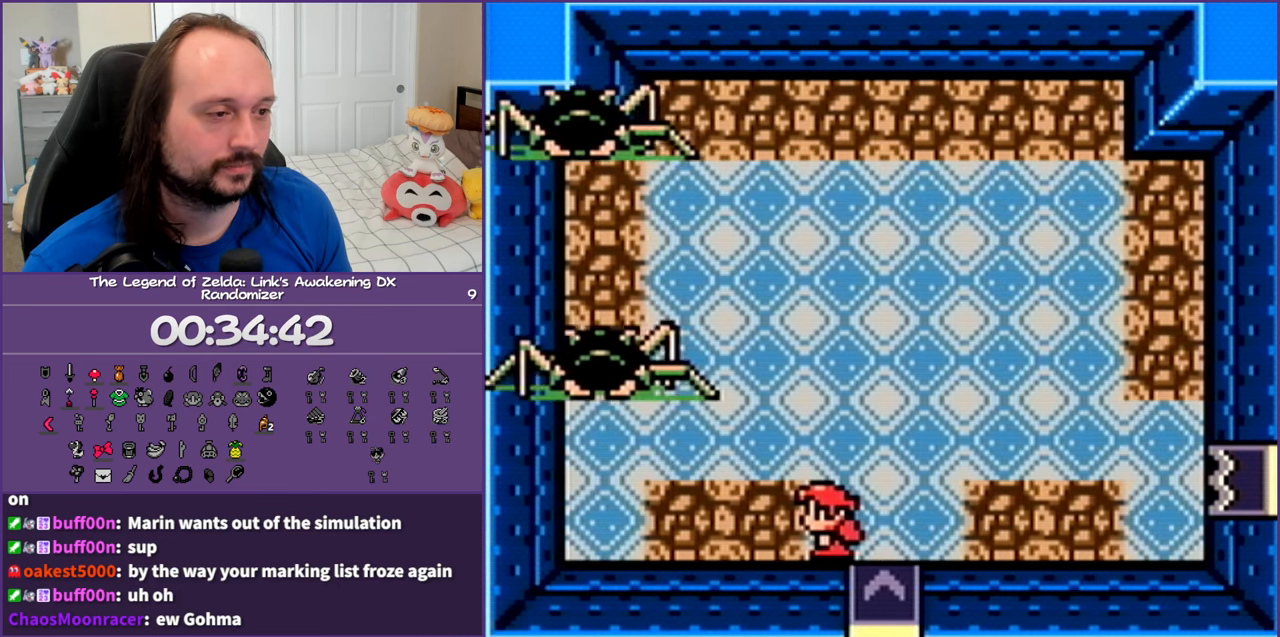
{"buttons": [], "events": []}
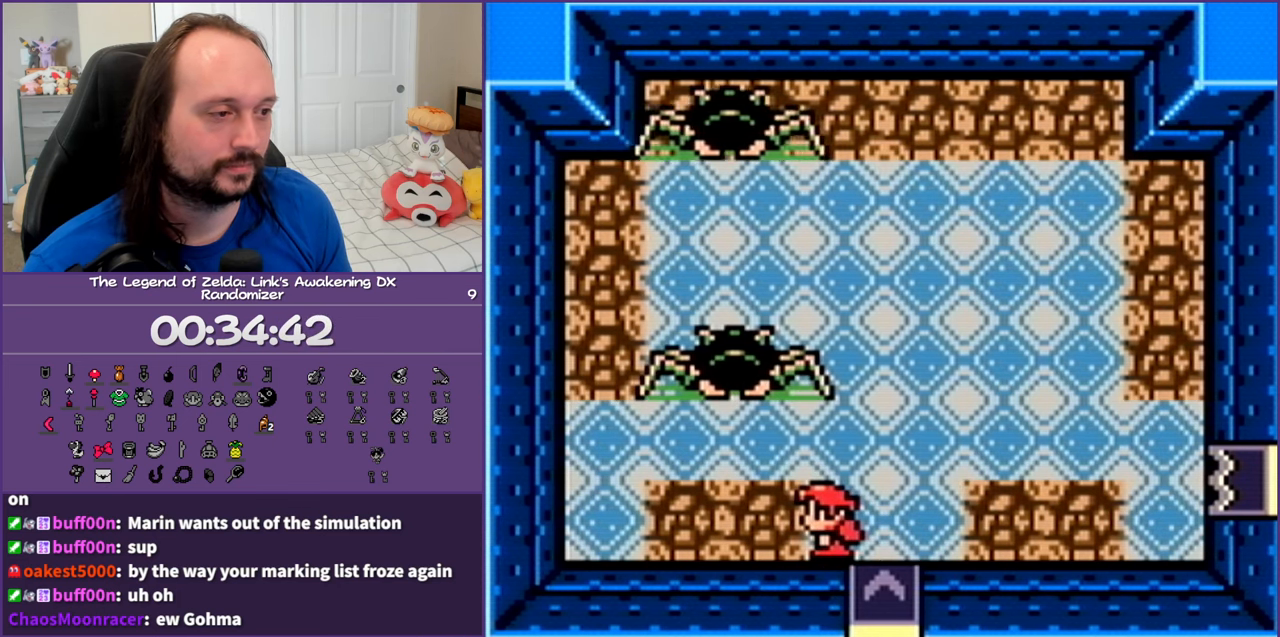
{"buttons": [], "events": []}
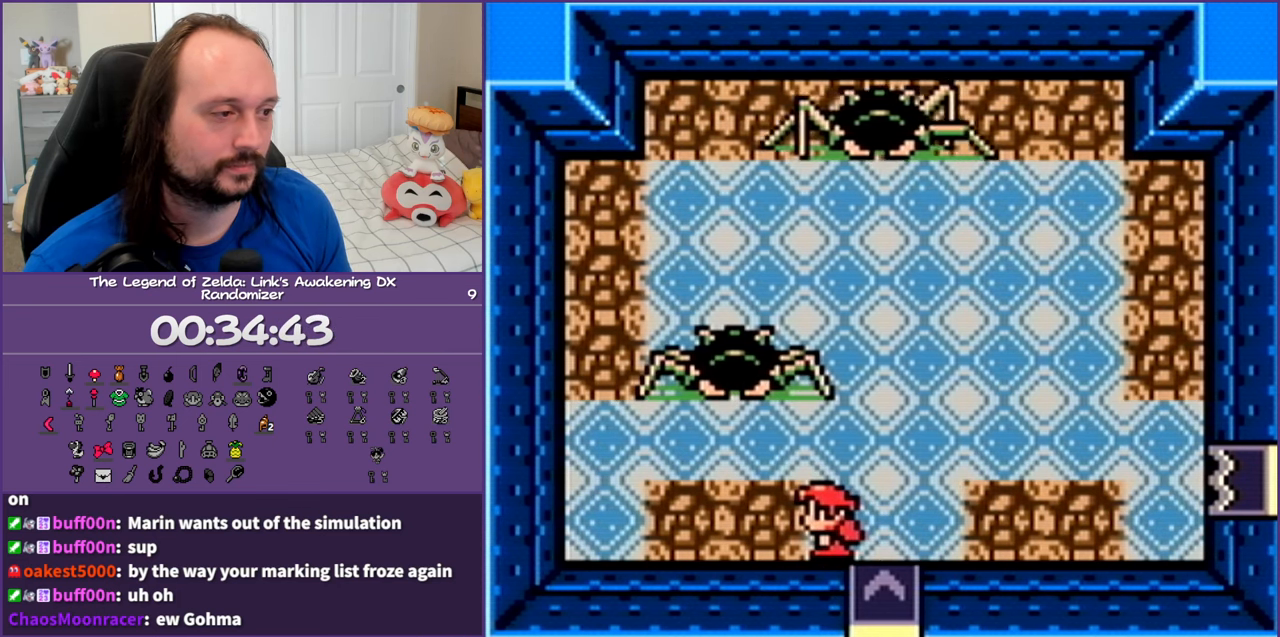
{"buttons": ["B", "DPAD_UP"], "events": [[50, "DPAD_LEFT", "down"], [400, "DPAD_UP", "down"], [433, "DPAD_LEFT", "up"], [500, "B", "down"]]}
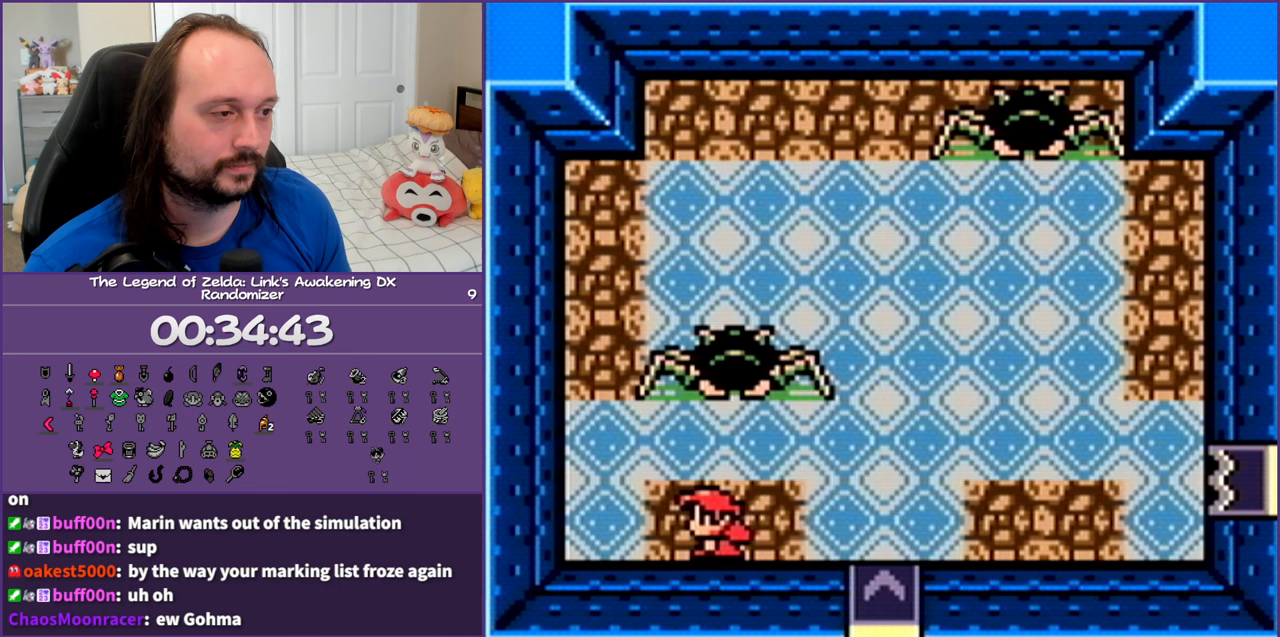
{"buttons": ["DPAD_LEFT"], "events": [[83, "DPAD_LEFT", "down"], [150, "B", "up"], [150, "DPAD_UP", "up"]]}
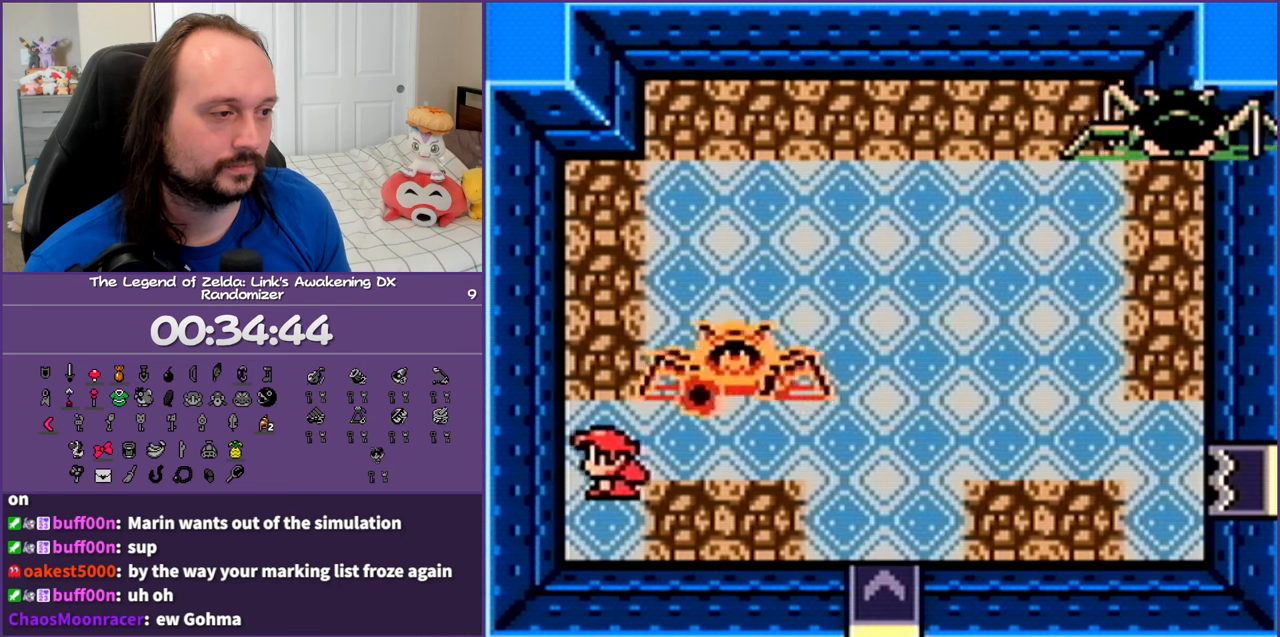
{"buttons": [], "events": [[83, "DPAD_DOWN", "down"], [333, "DPAD_DOWN", "up"], [483, "DPAD_LEFT", "up"]]}
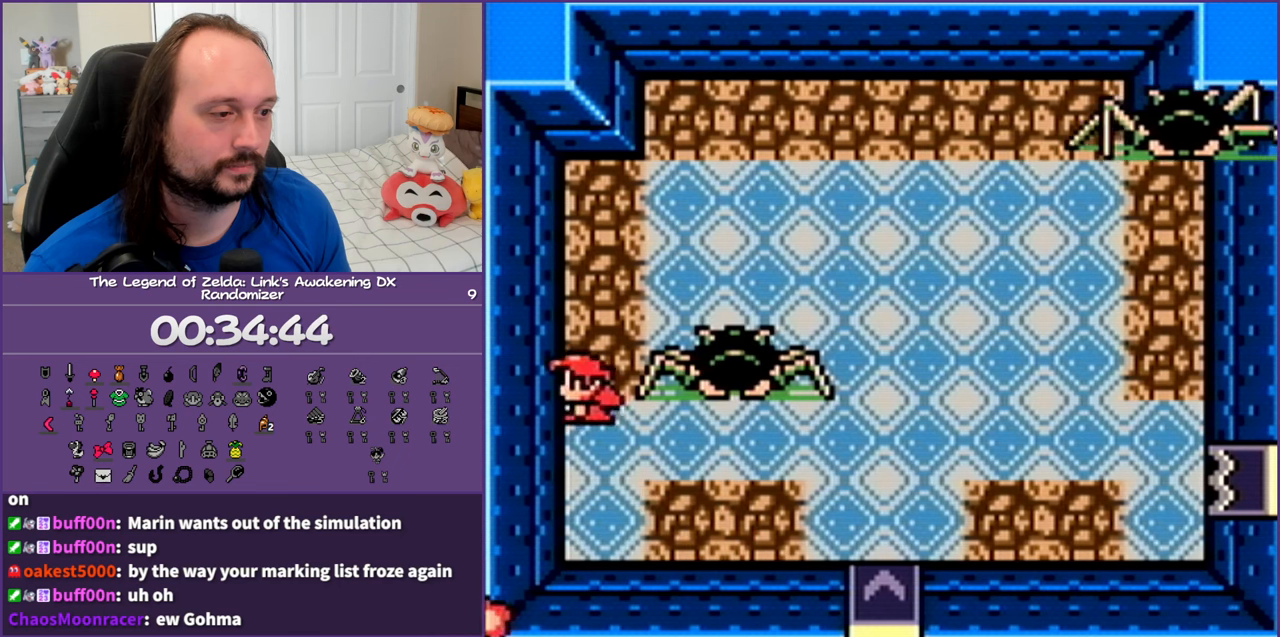
{"buttons": ["DPAD_DOWN"], "events": [[67, "DPAD_DOWN", "down"], [67, "DPAD_RIGHT", "down"], [100, "DPAD_RIGHT", "up"]]}
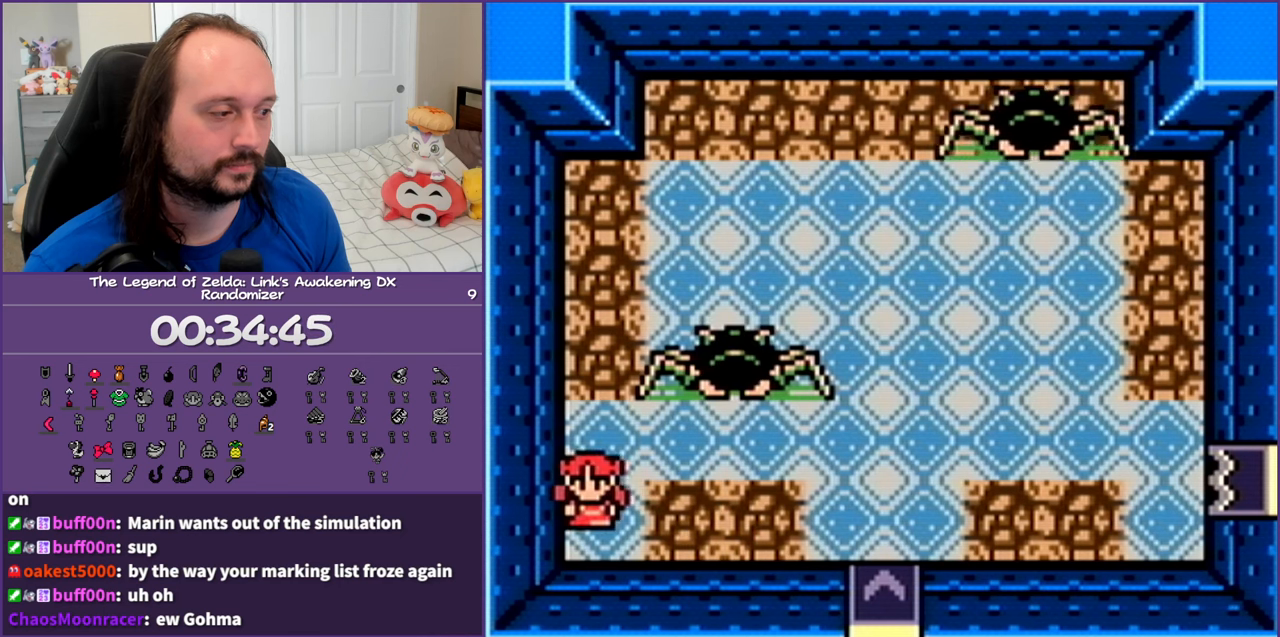
{"buttons": ["DPAD_RIGHT"], "events": [[150, "DPAD_RIGHT", "down"], [250, "DPAD_DOWN", "up"]]}
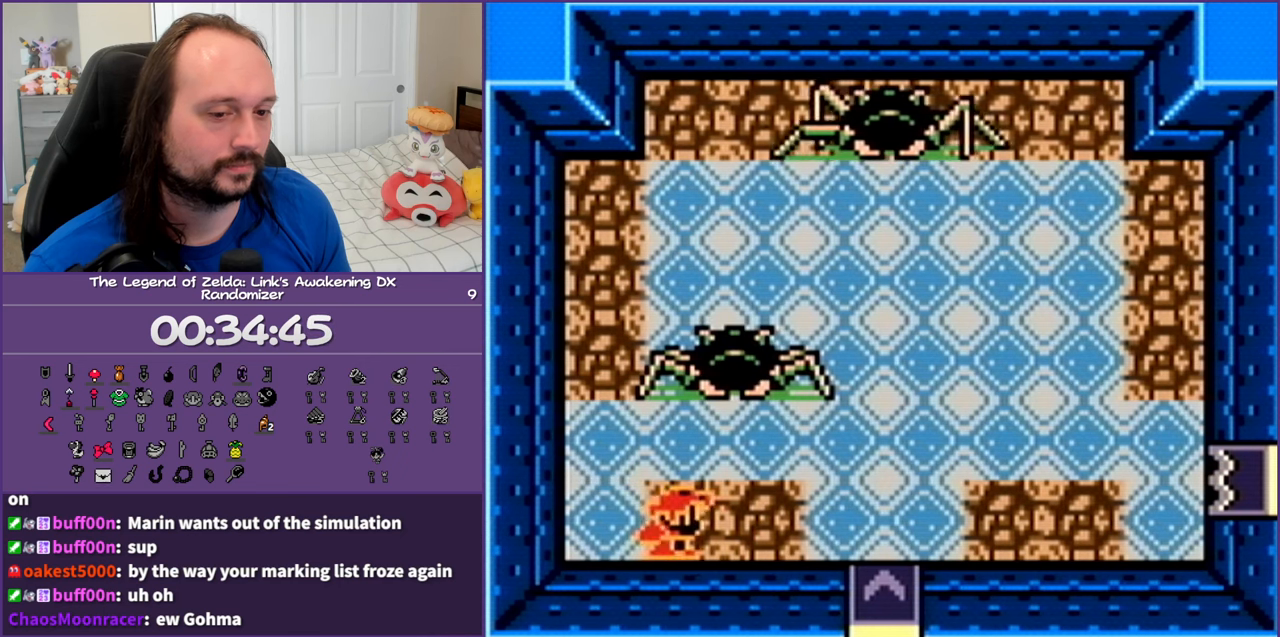
{"buttons": ["DPAD_RIGHT"], "events": []}
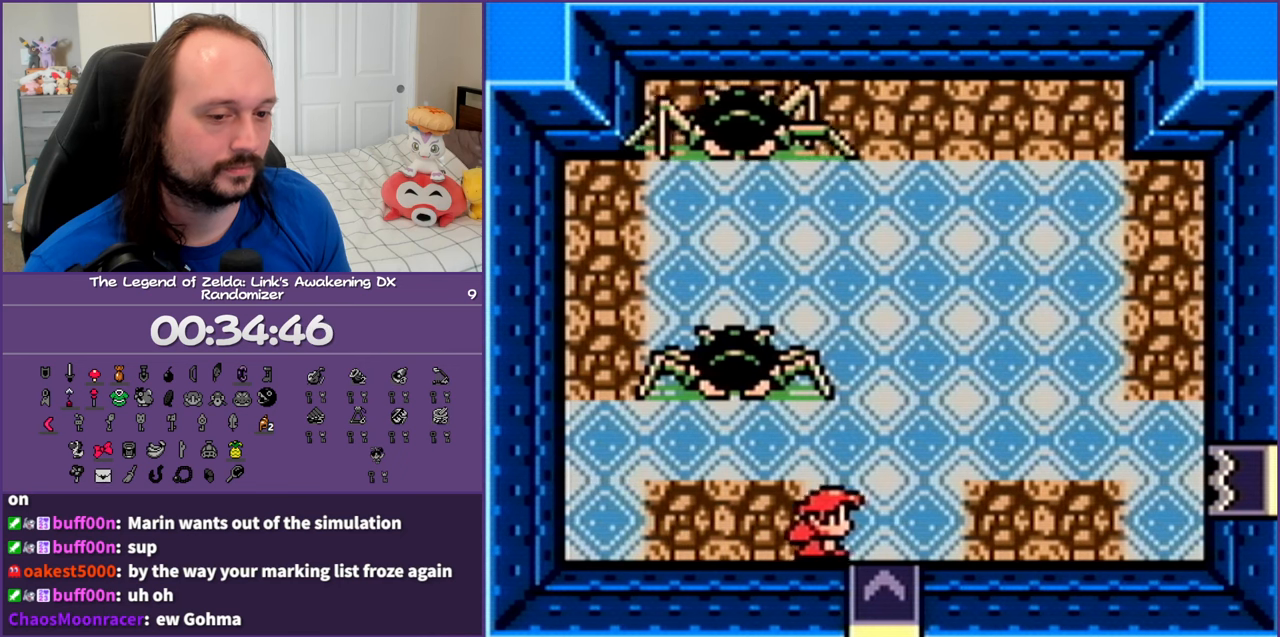
{"buttons": [], "events": [[433, "DPAD_RIGHT", "up"]]}
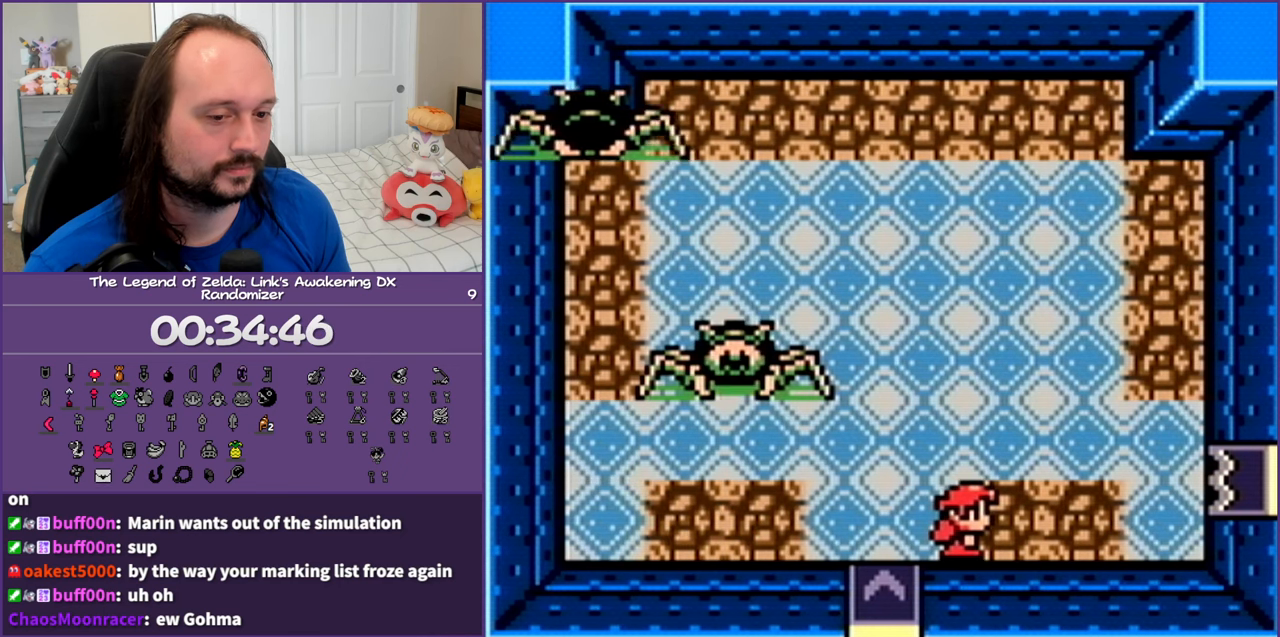
{"buttons": [], "events": [[183, "DPAD_LEFT", "down"], [400, "DPAD_LEFT", "up"]]}
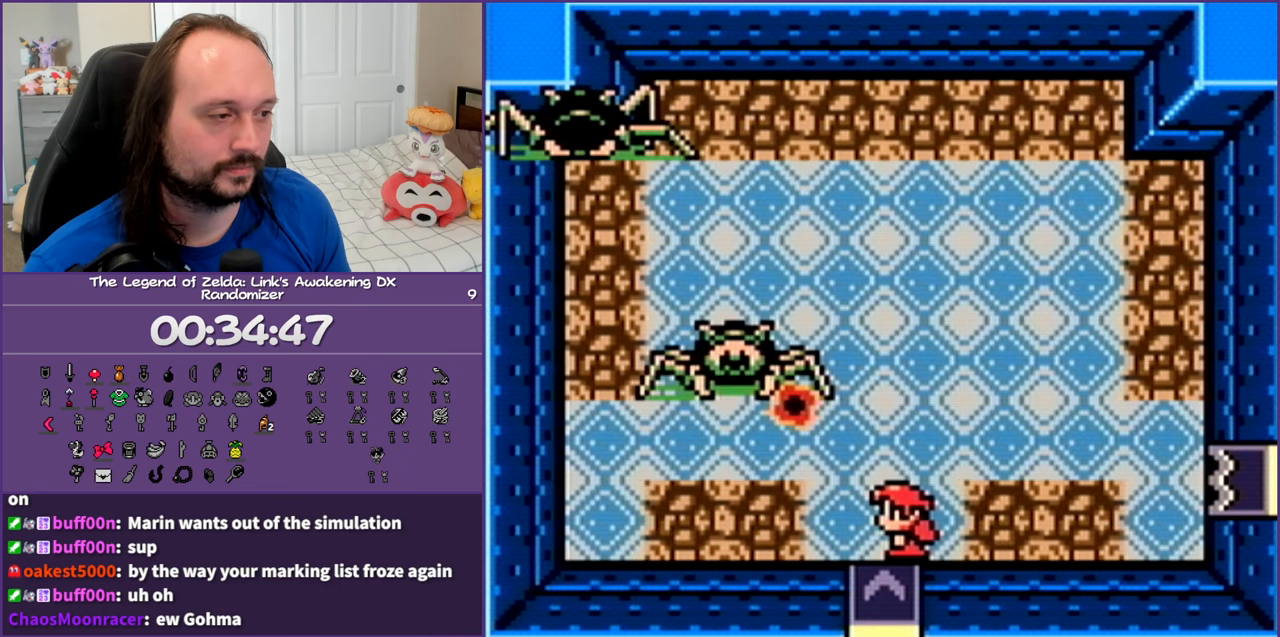
{"buttons": ["DPAD_LEFT"], "events": [[217, "DPAD_RIGHT", "down"], [383, "DPAD_RIGHT", "up"], [467, "DPAD_LEFT", "down"]]}
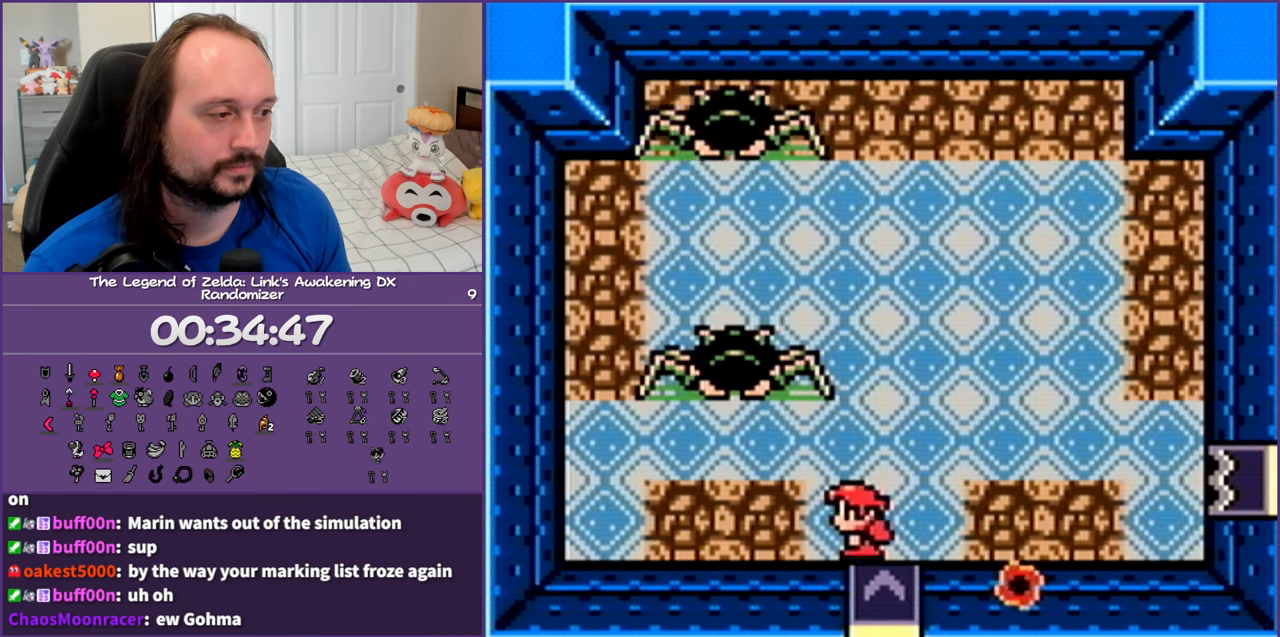
{"buttons": [], "events": [[117, "DPAD_LEFT", "up"], [217, "DPAD_RIGHT", "down"], [450, "DPAD_RIGHT", "up"]]}
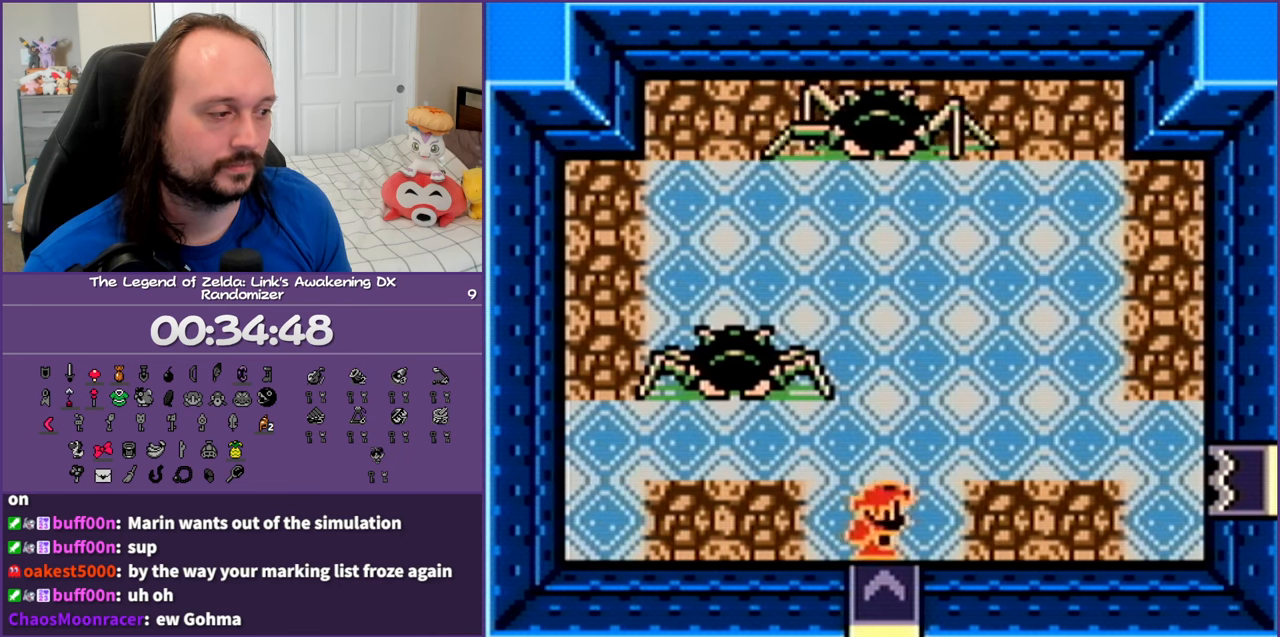
{"buttons": [], "events": []}
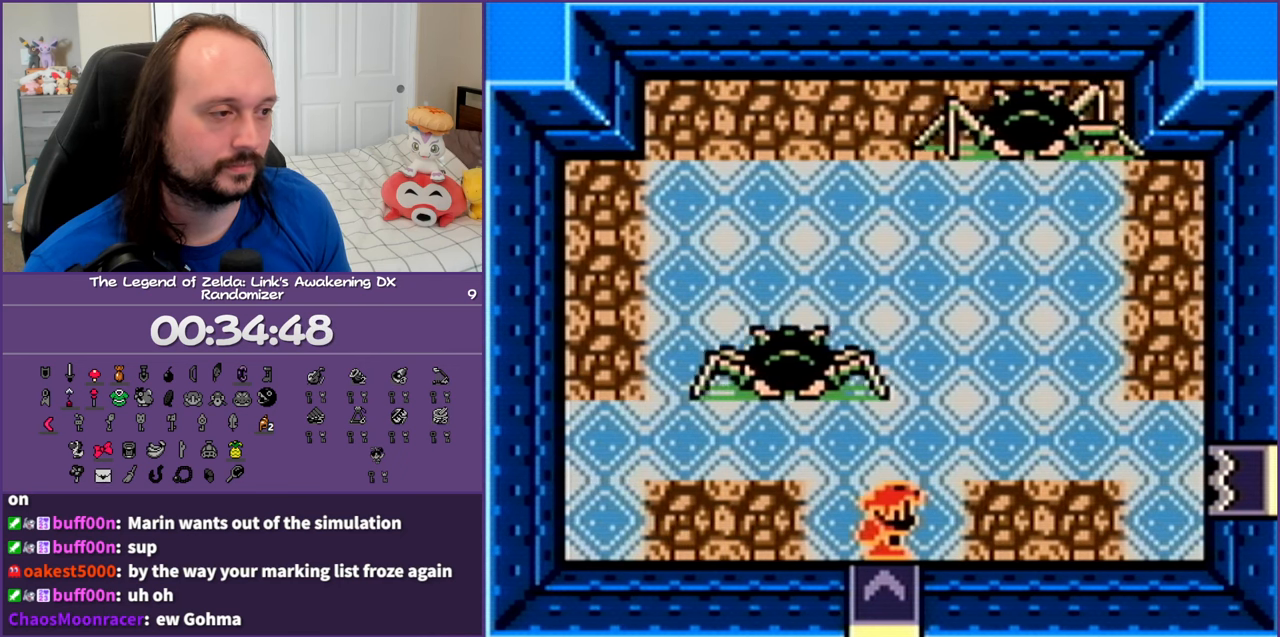
{"buttons": [], "events": []}
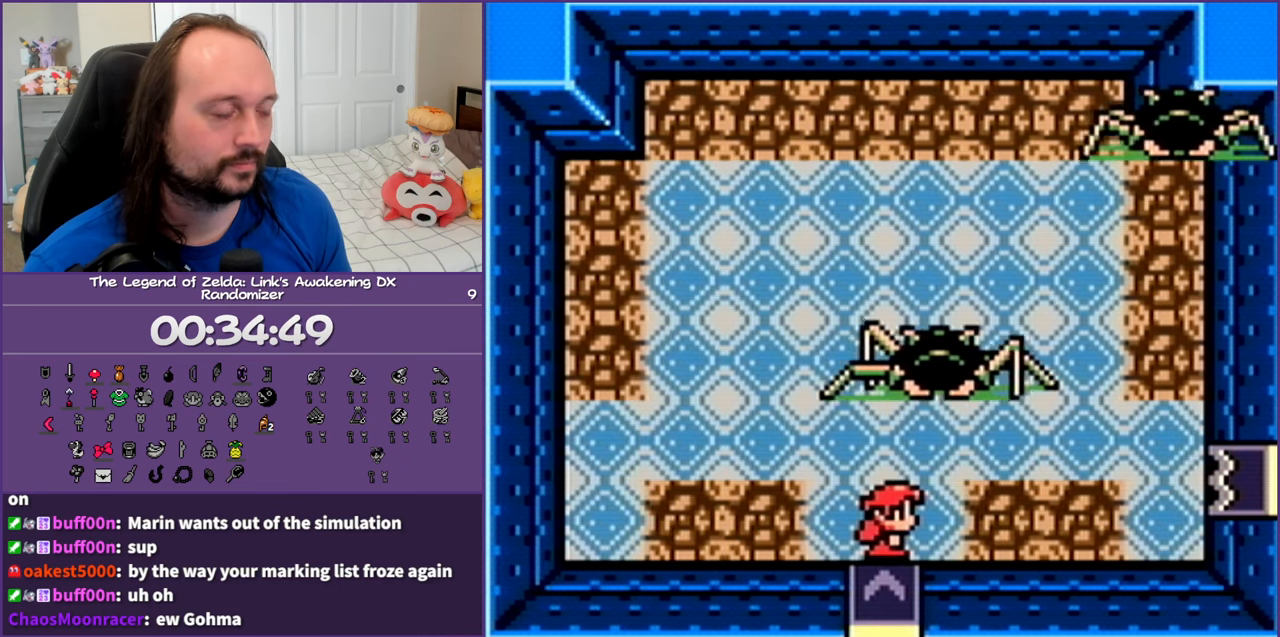
{"buttons": [], "events": []}
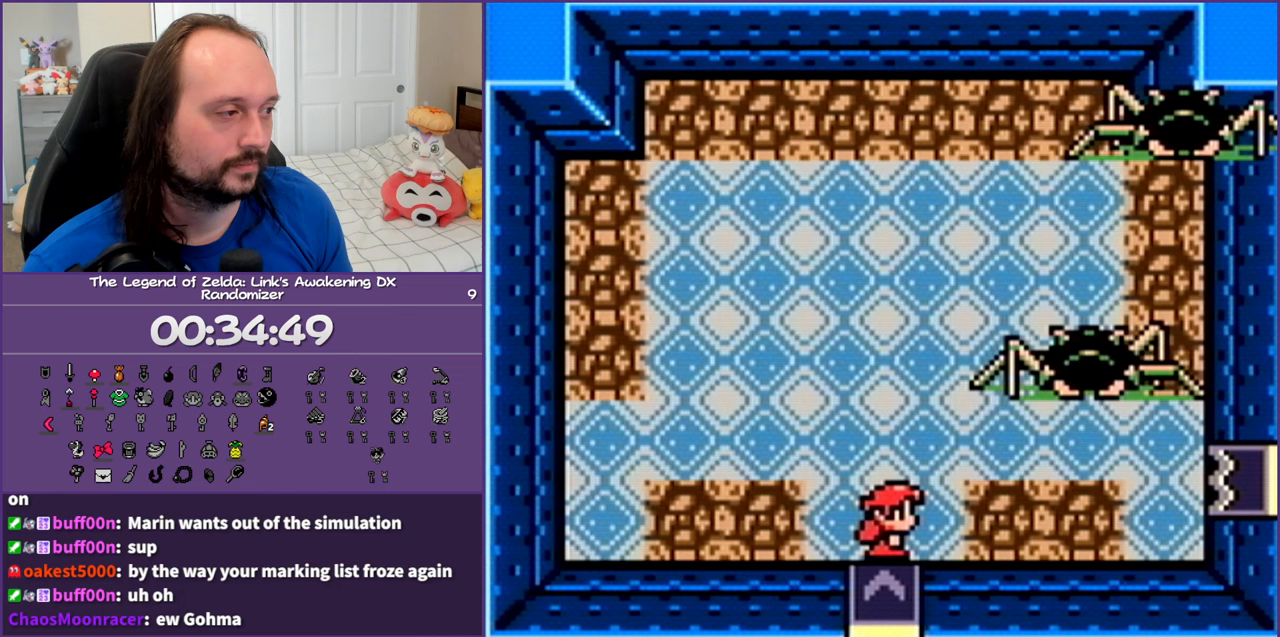
{"buttons": [], "events": []}
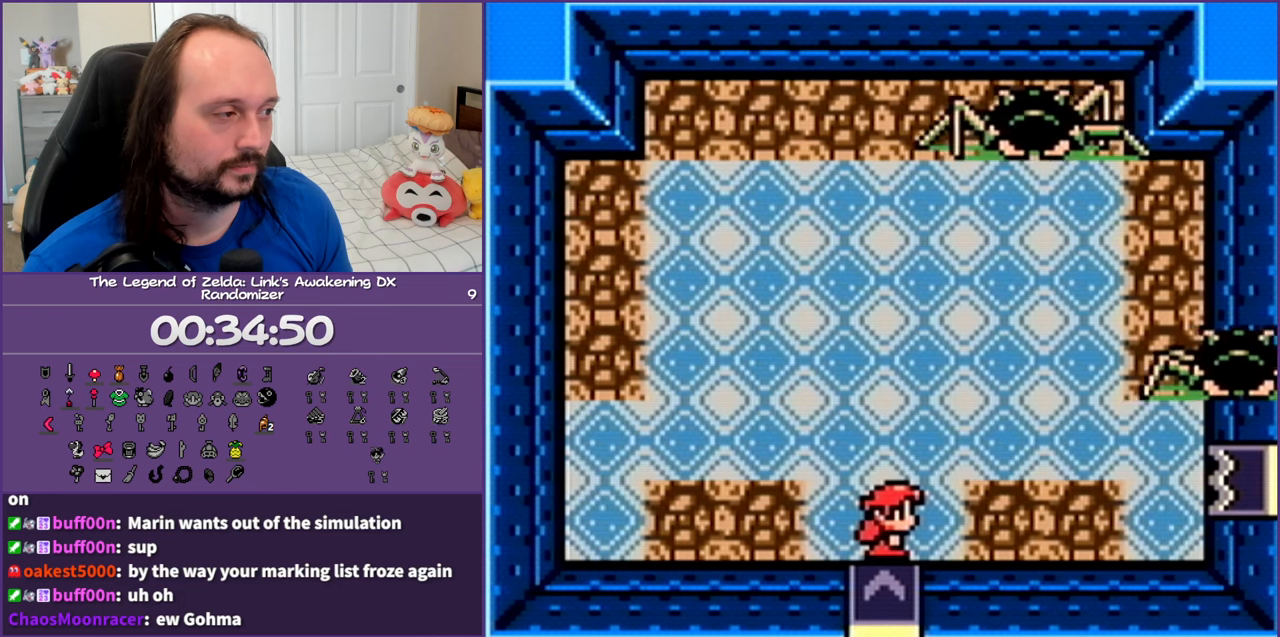
{"buttons": [], "events": []}
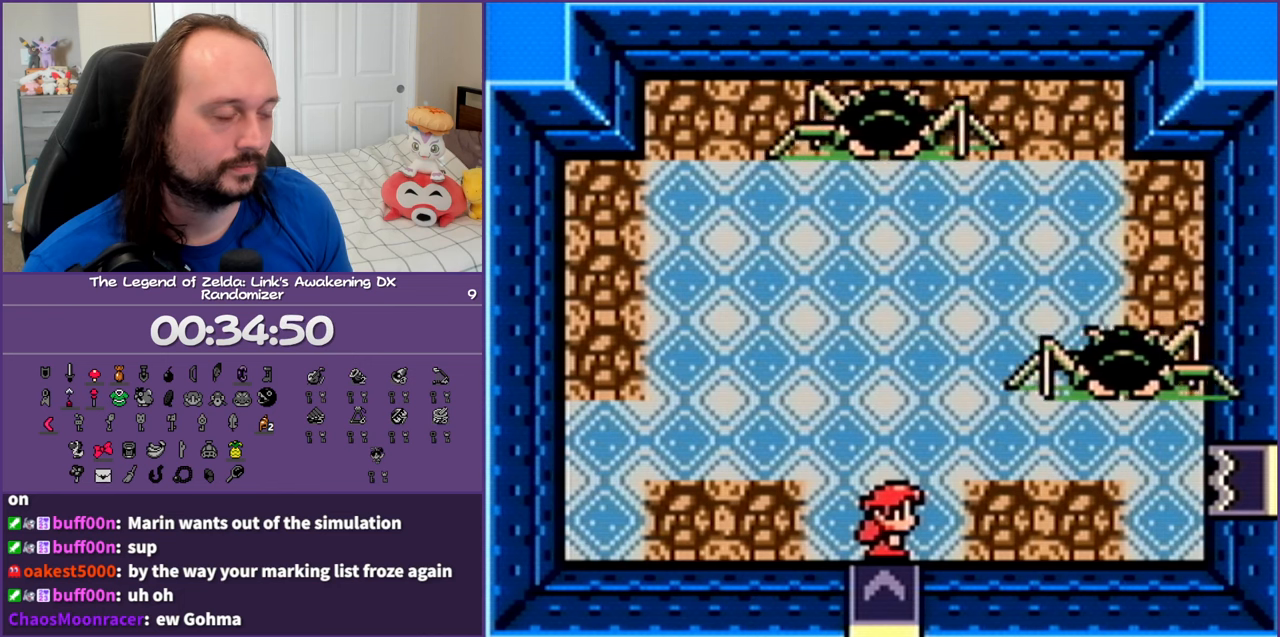
{"buttons": ["DPAD_DOWN"], "events": [[100, "DPAD_DOWN", "down"]]}
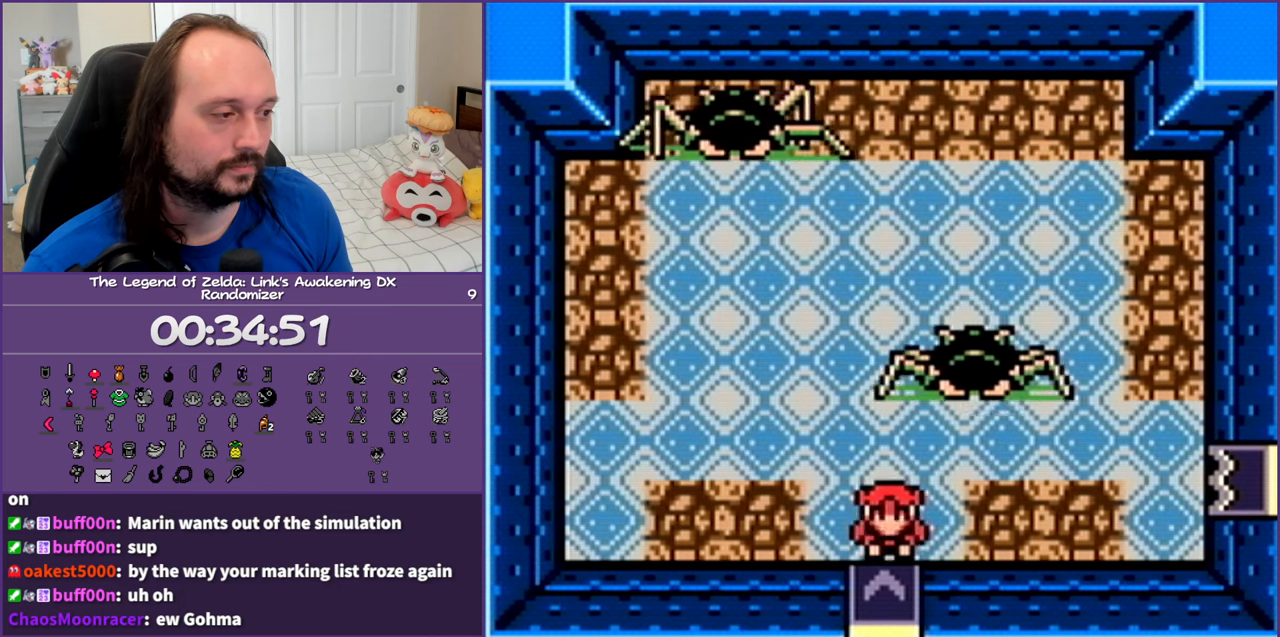
{"buttons": ["DPAD_DOWN"], "events": []}
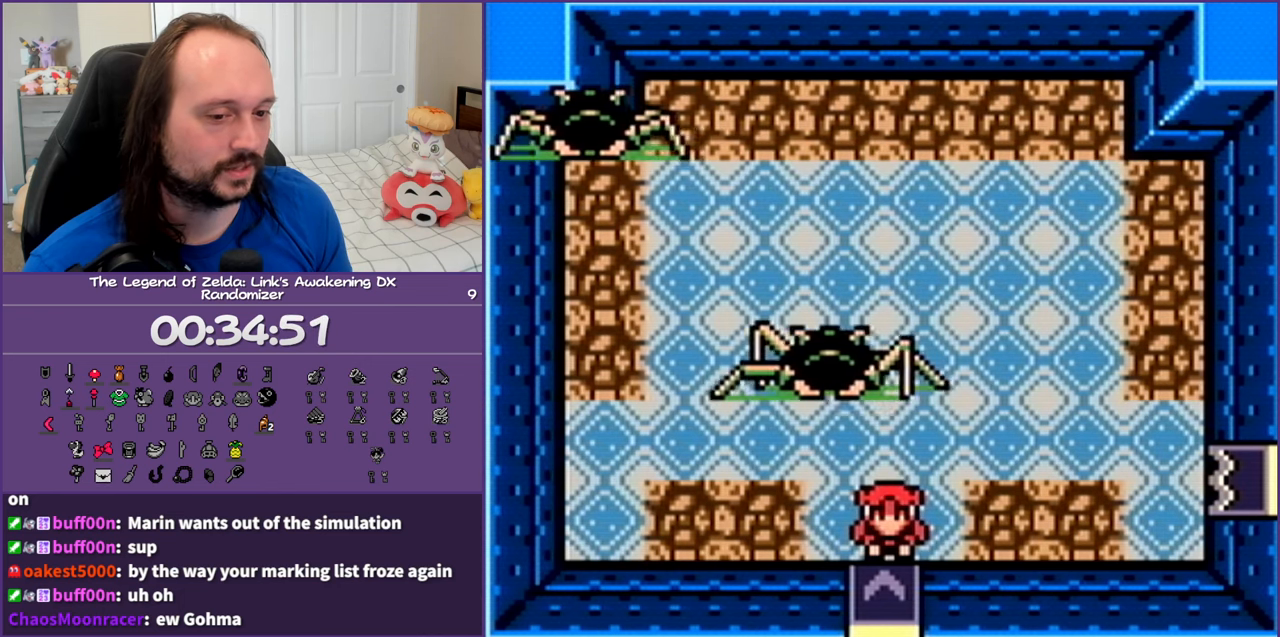
{"buttons": [], "events": [[217, "DPAD_DOWN", "up"], [350, "DPAD_RIGHT", "down"], [500, "DPAD_RIGHT", "up"]]}
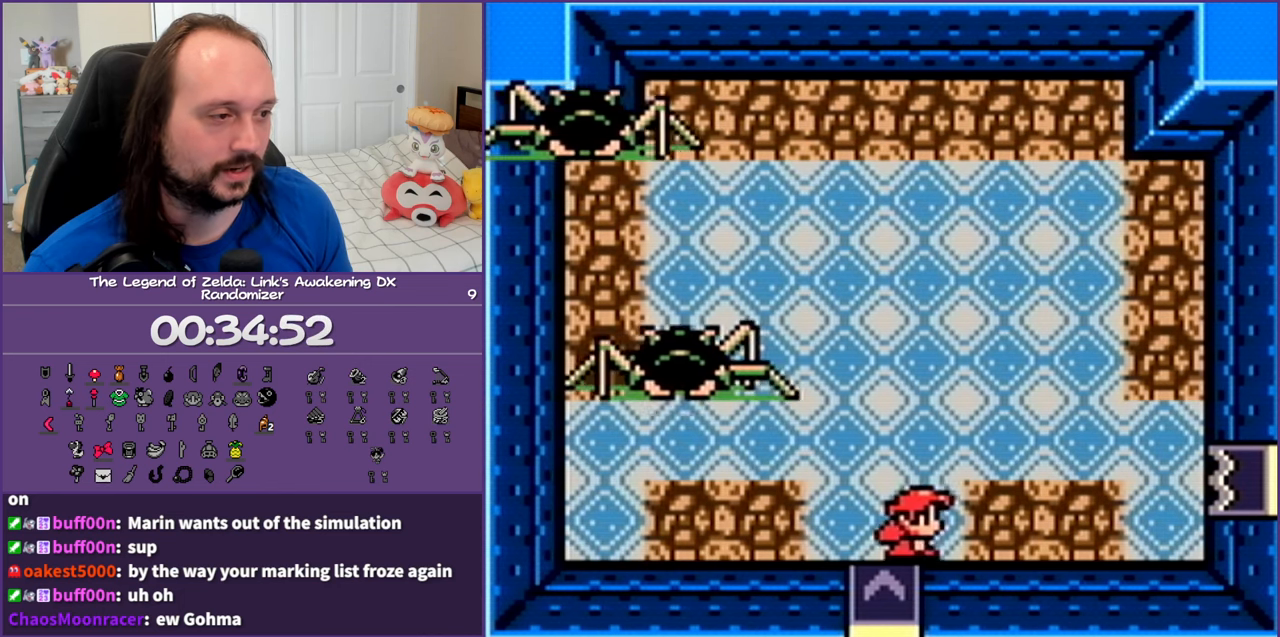
{"buttons": [], "events": [[117, "DPAD_LEFT", "down"], [367, "DPAD_LEFT", "up"]]}
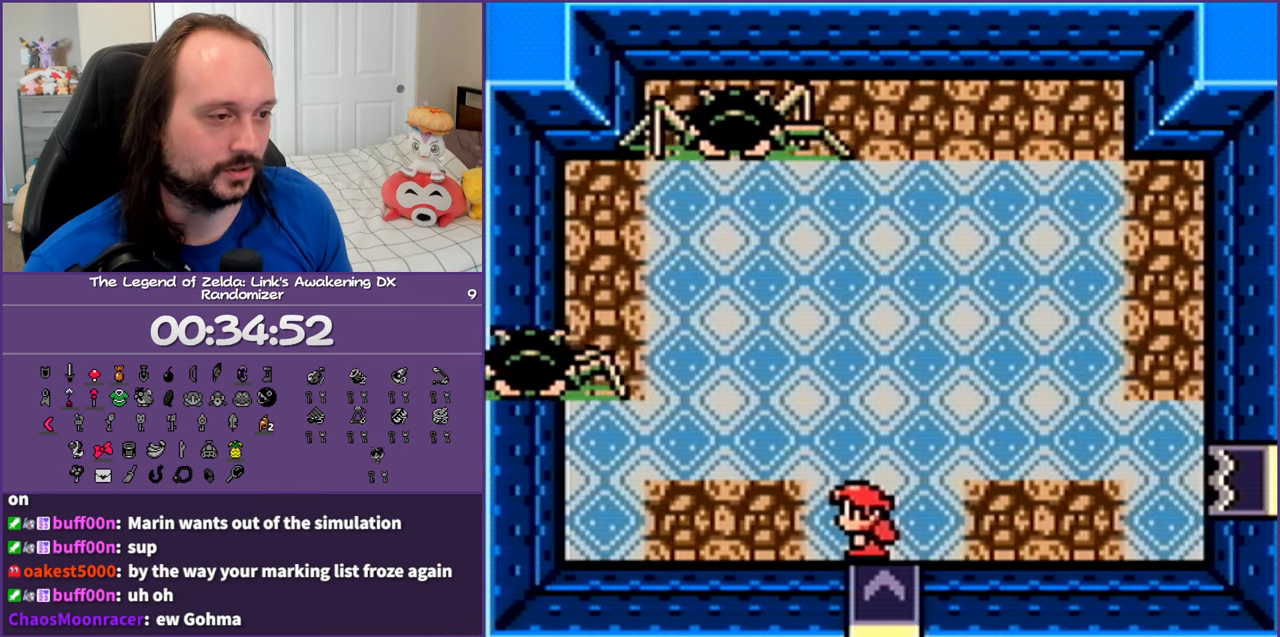
{"buttons": [], "events": []}
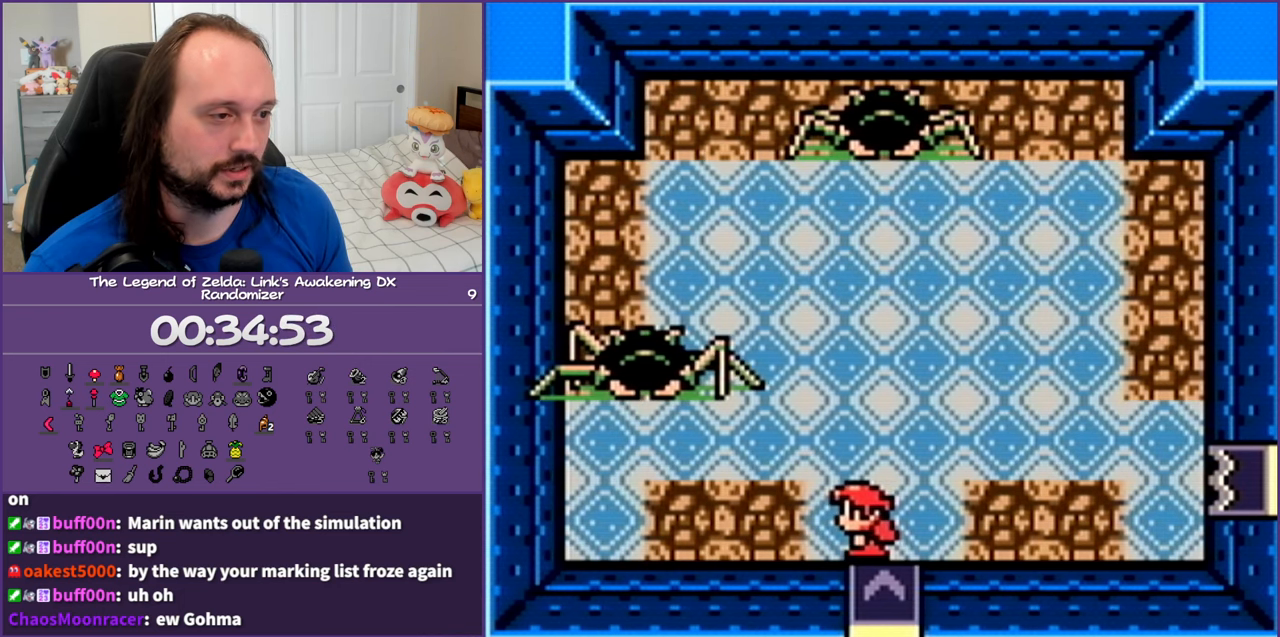
{"buttons": [], "events": []}